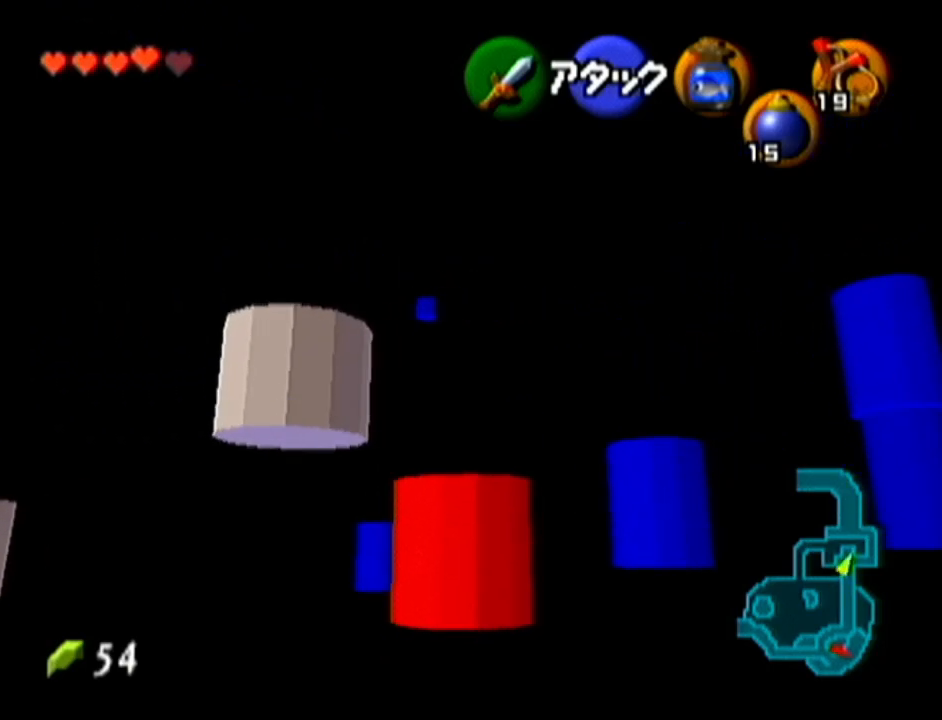
Gameplay with a controller (Nintendo layout); each line is a JSON object with the inputs held at the frame after it. "events" lists button and stick changes between this image and that frame as [ms after this image, input, new state], when the widget could be followed in between. Not read: L3 R3.
{"buttons": [], "left_stick": "up-right", "events": [[17, "left_stick", "up-right"], [51, "A", "down"], [334, "A", "up"]]}
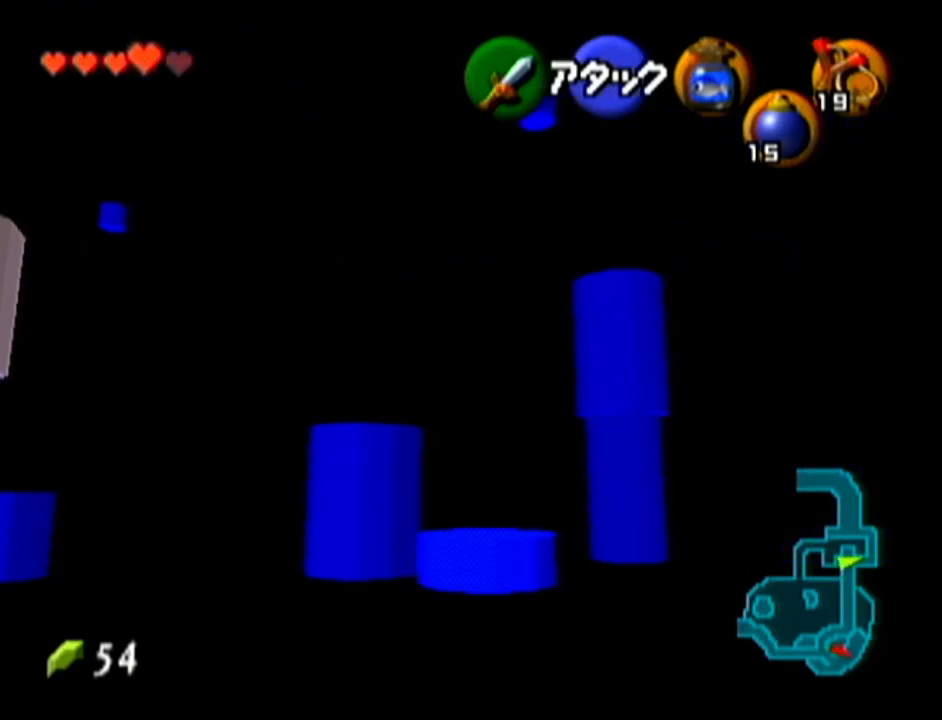
{"buttons": [], "left_stick": "up-right", "events": []}
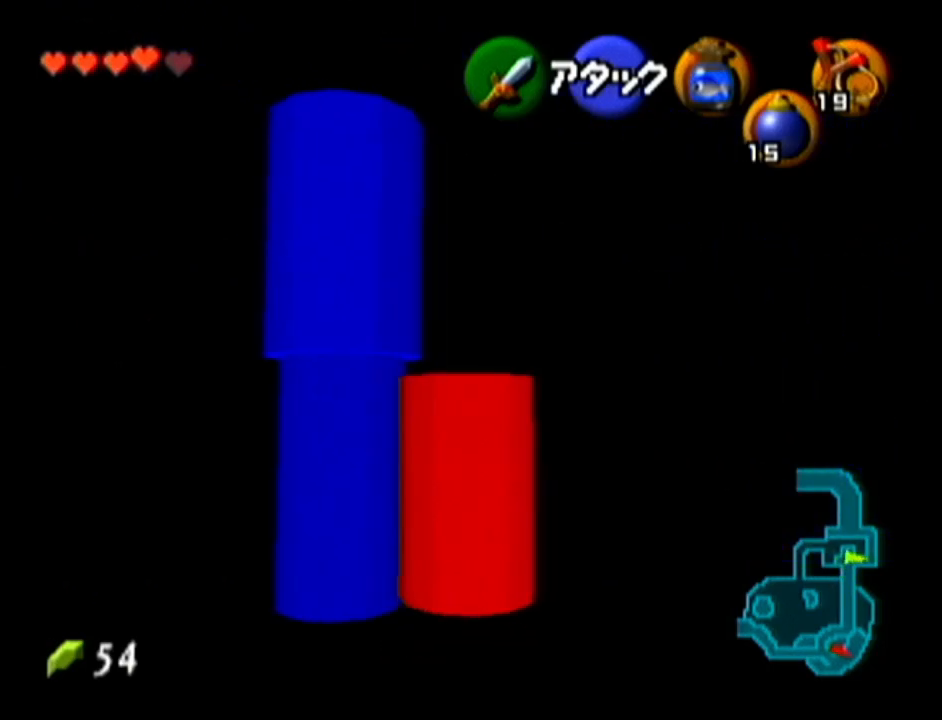
{"buttons": [], "left_stick": "up-right", "events": [[117, "A", "down"], [401, "A", "up"]]}
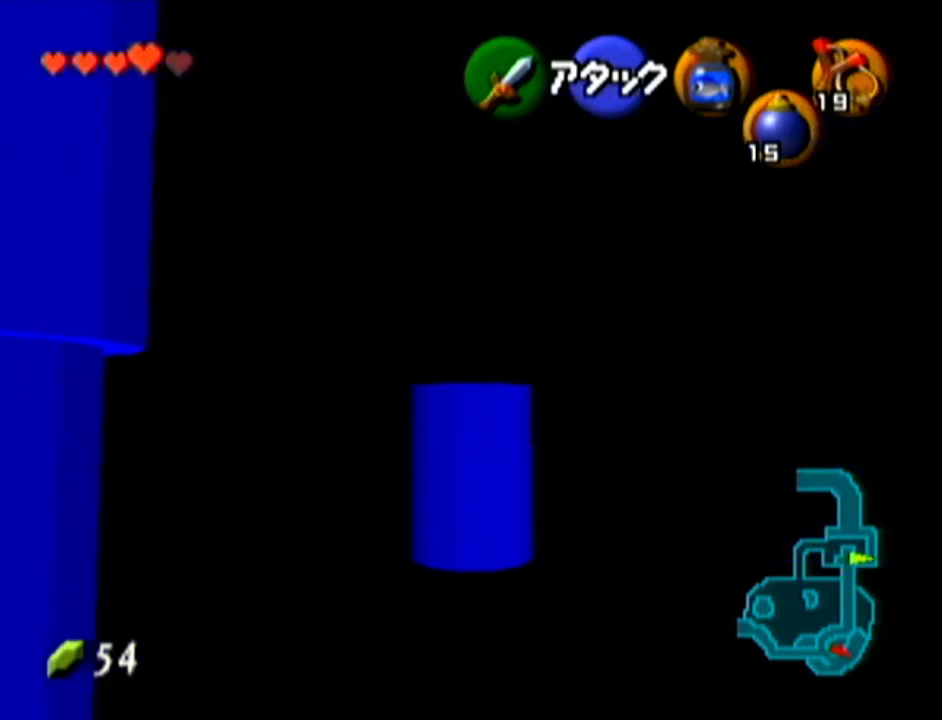
{"buttons": [], "left_stick": "up-left", "events": [[50, "left_stick", "up"], [367, "left_stick", "up-left"]]}
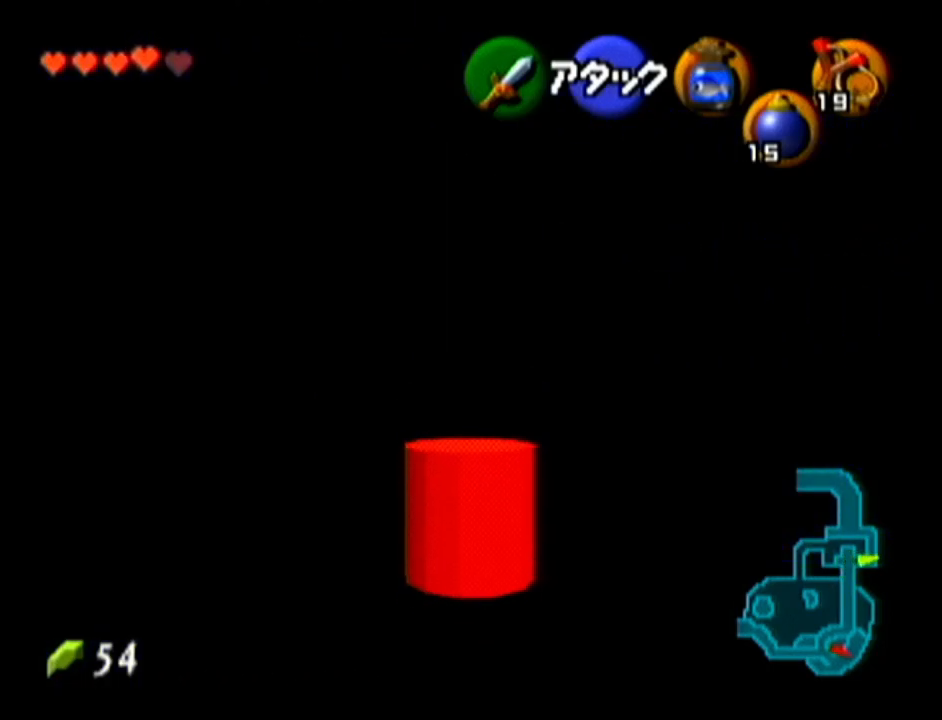
{"buttons": [], "left_stick": "up-left", "events": [[84, "A", "down"], [351, "A", "up"]]}
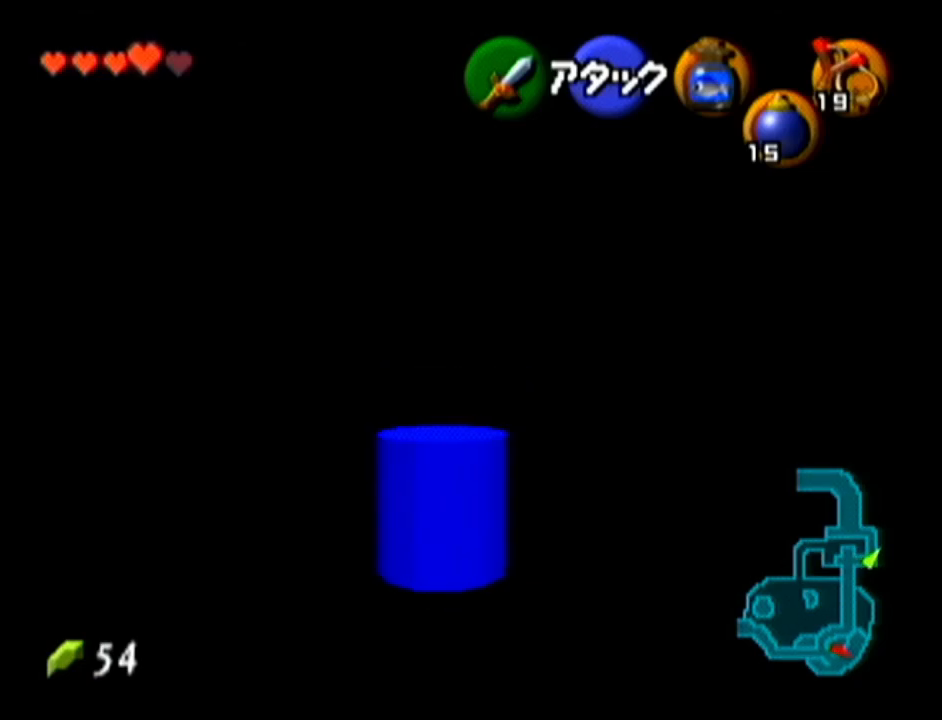
{"buttons": ["A"], "left_stick": "up-left", "events": [[384, "A", "down"]]}
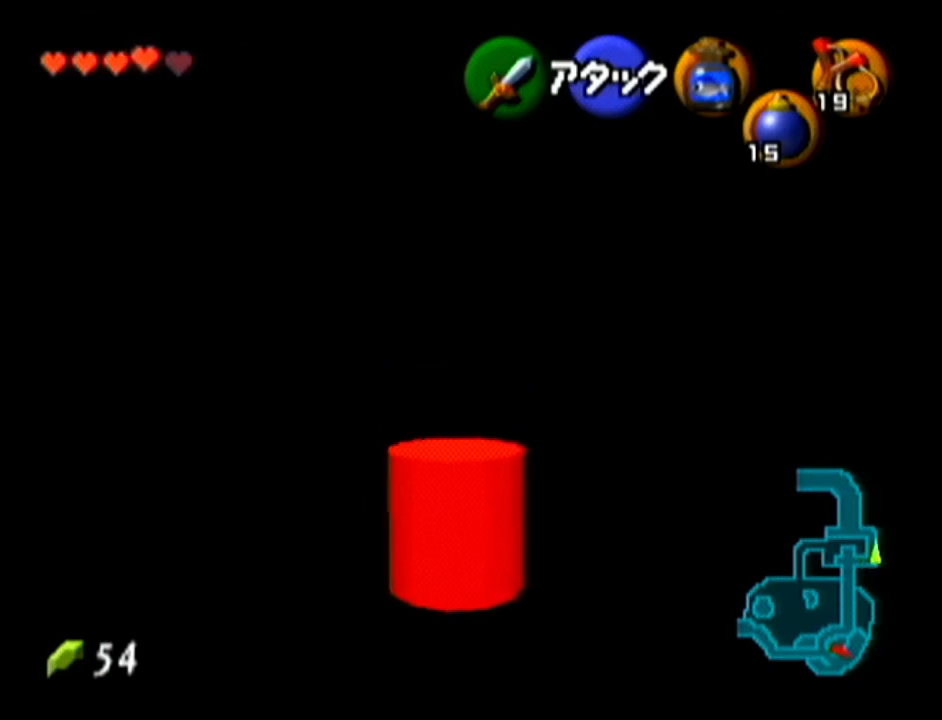
{"buttons": [], "left_stick": "up", "events": [[17, "Z", "down"], [84, "left_stick", "up"], [134, "A", "up"], [234, "Z", "up"]]}
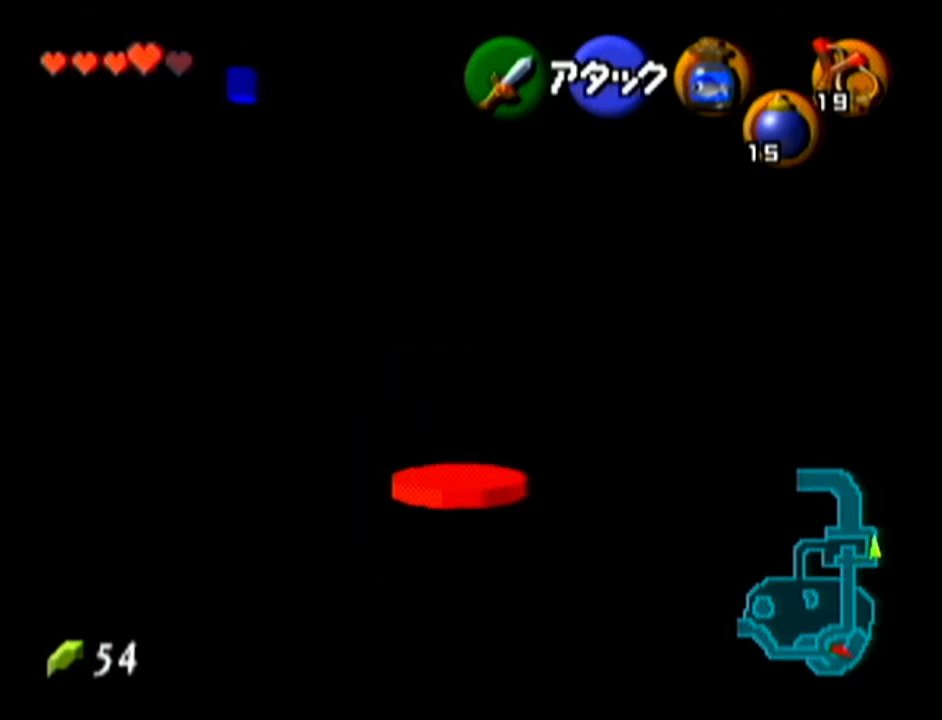
{"buttons": [], "left_stick": "up", "events": [[133, "A", "down"], [417, "A", "up"]]}
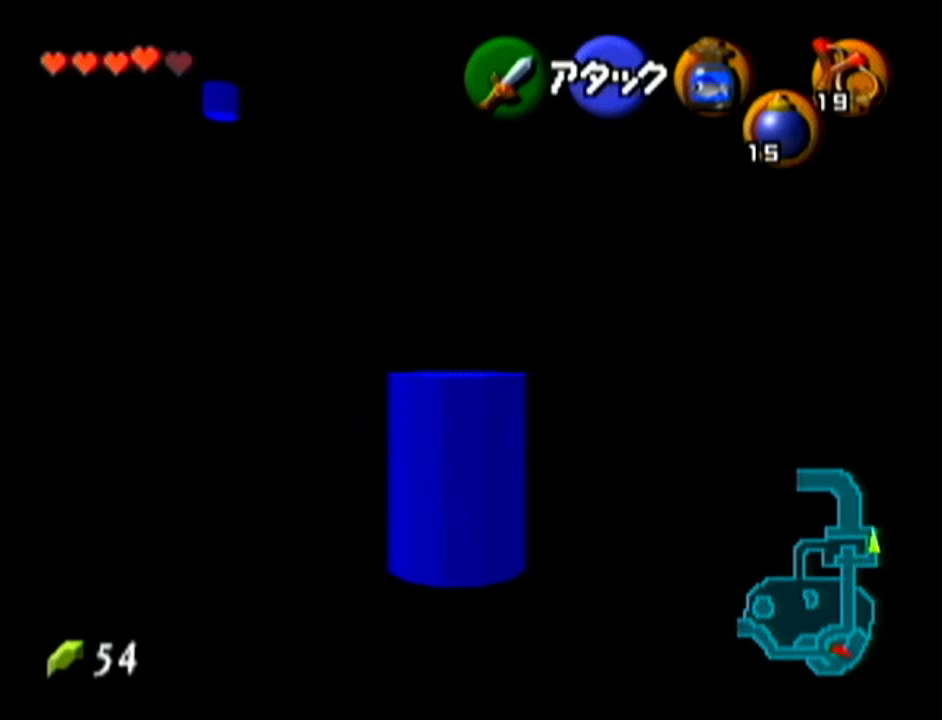
{"buttons": ["A"], "left_stick": "up", "events": [[401, "A", "down"]]}
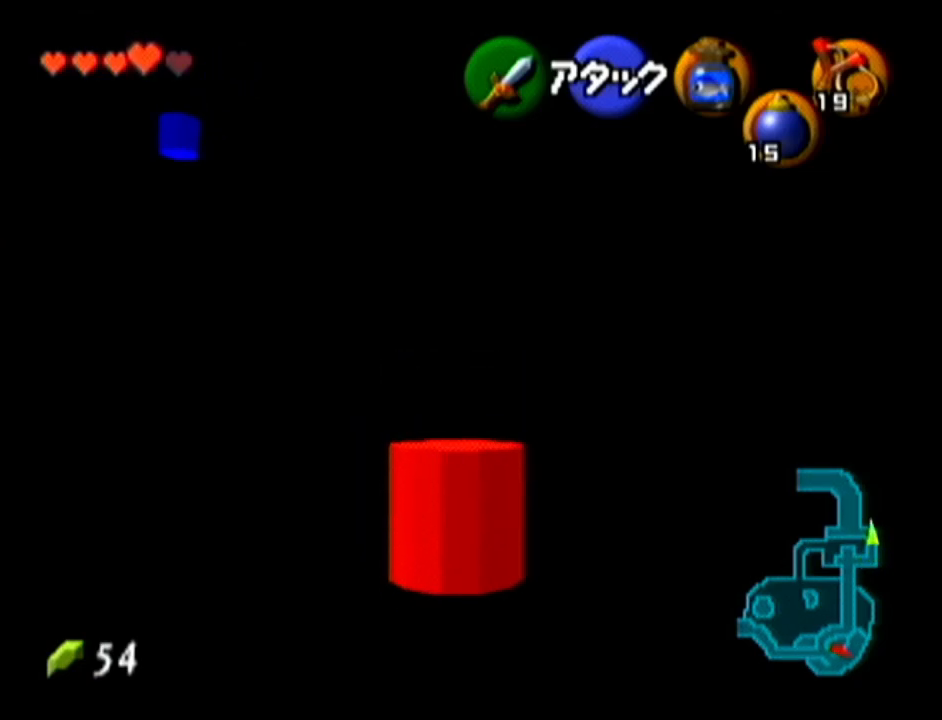
{"buttons": [], "left_stick": "up", "events": [[200, "A", "up"]]}
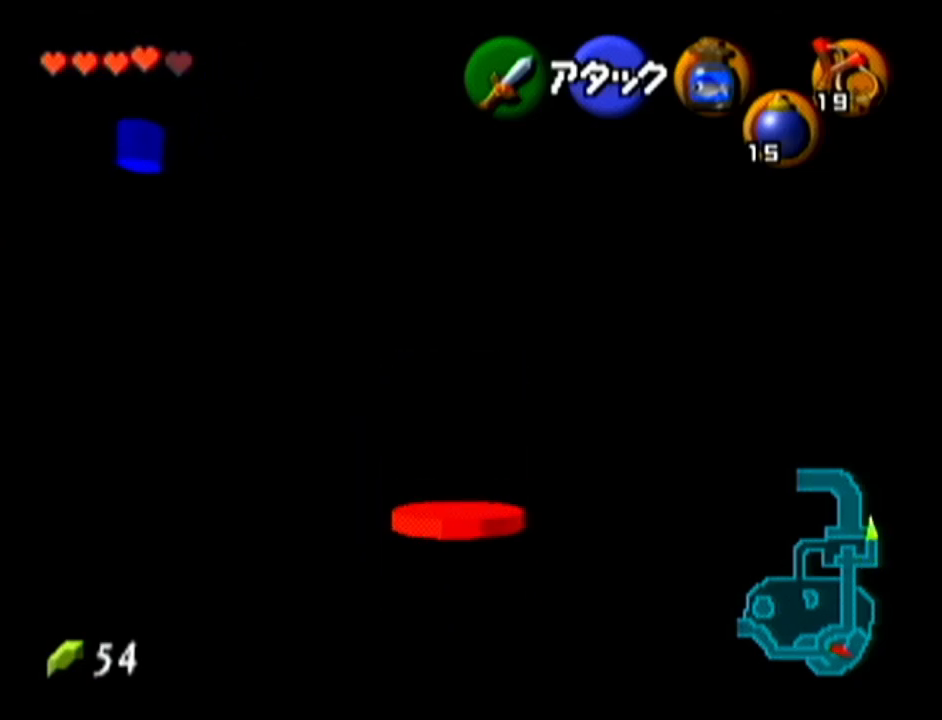
{"buttons": ["Z"], "left_stick": "up", "events": [[234, "Z", "down"]]}
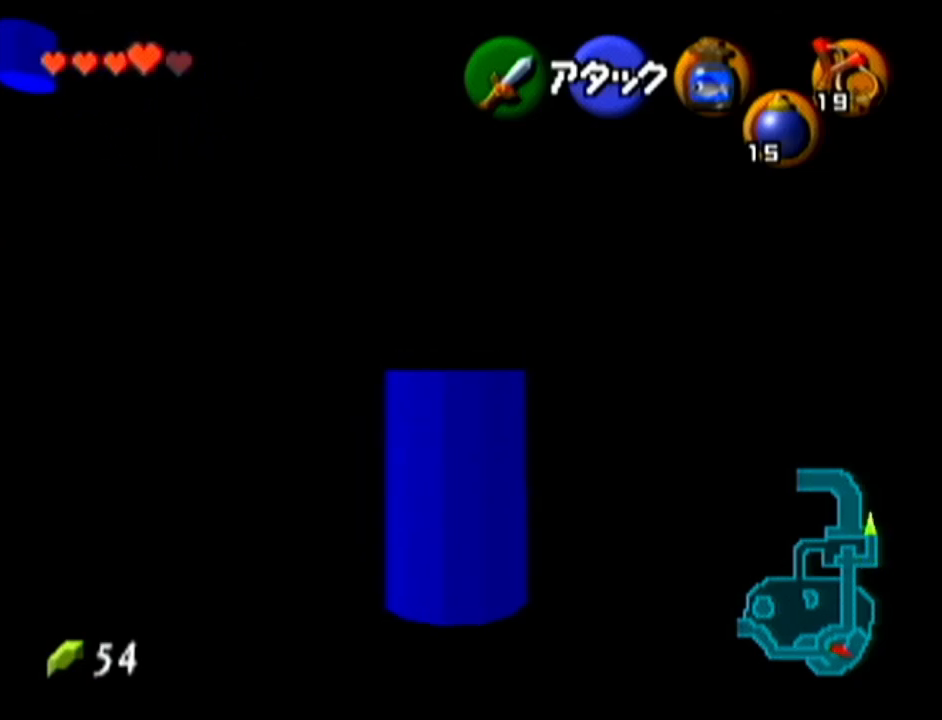
{"buttons": ["A", "Z"], "left_stick": "left", "events": [[83, "left_stick", "left"], [100, "A", "down"], [234, "A", "up"], [450, "A", "down"]]}
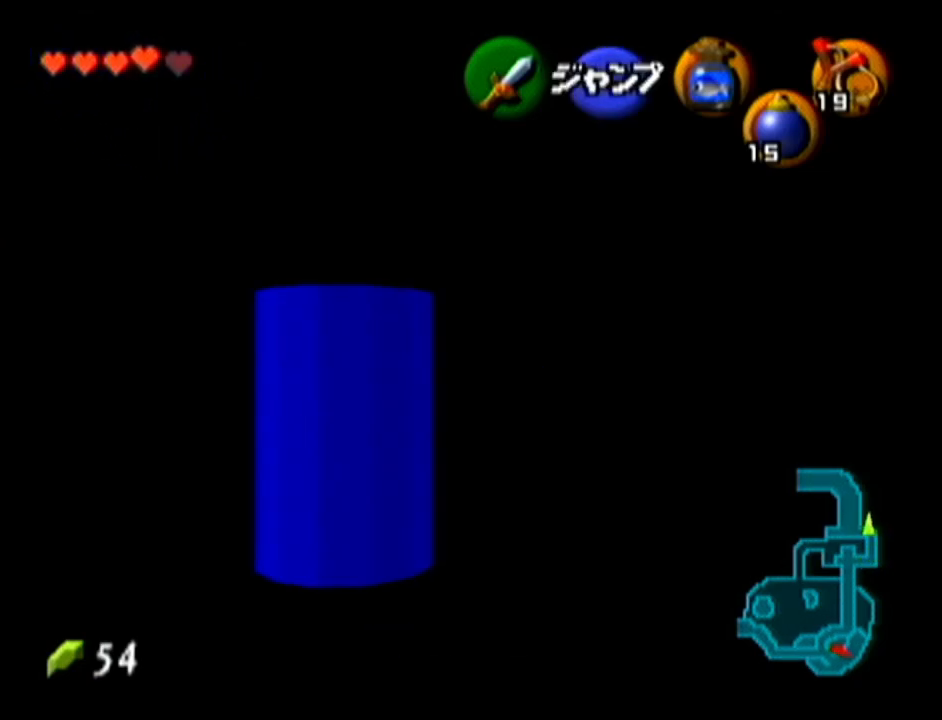
{"buttons": ["A", "Z"], "left_stick": "left", "events": [[67, "A", "up"], [384, "A", "down"]]}
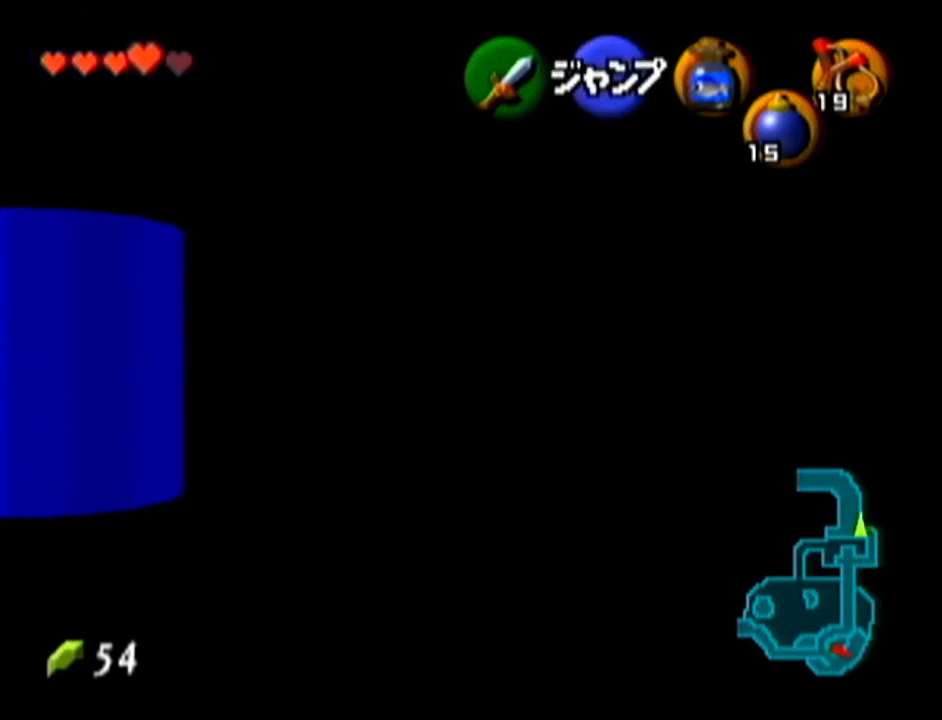
{"buttons": ["A", "Z"], "left_stick": "left", "events": [[50, "A", "up"], [133, "A", "down"], [200, "A", "up"], [334, "A", "down"], [384, "A", "up"], [484, "A", "down"]]}
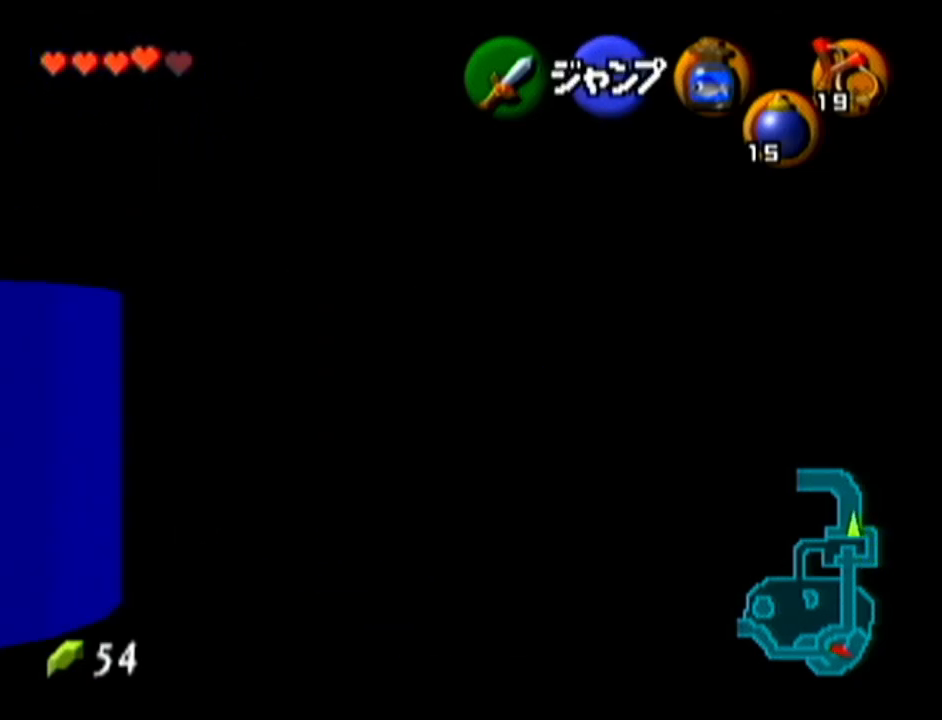
{"buttons": ["Z"], "left_stick": "up", "events": [[34, "A", "up"], [167, "left_stick", "up"]]}
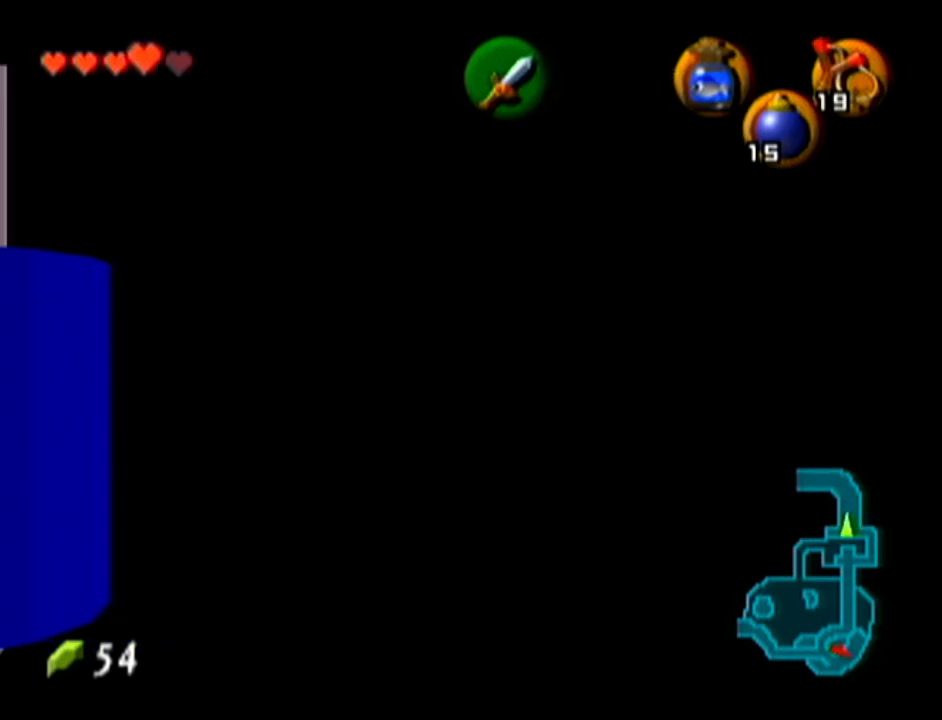
{"buttons": [], "left_stick": "up", "events": [[17, "Z", "up"], [167, "A", "down"], [450, "A", "up"]]}
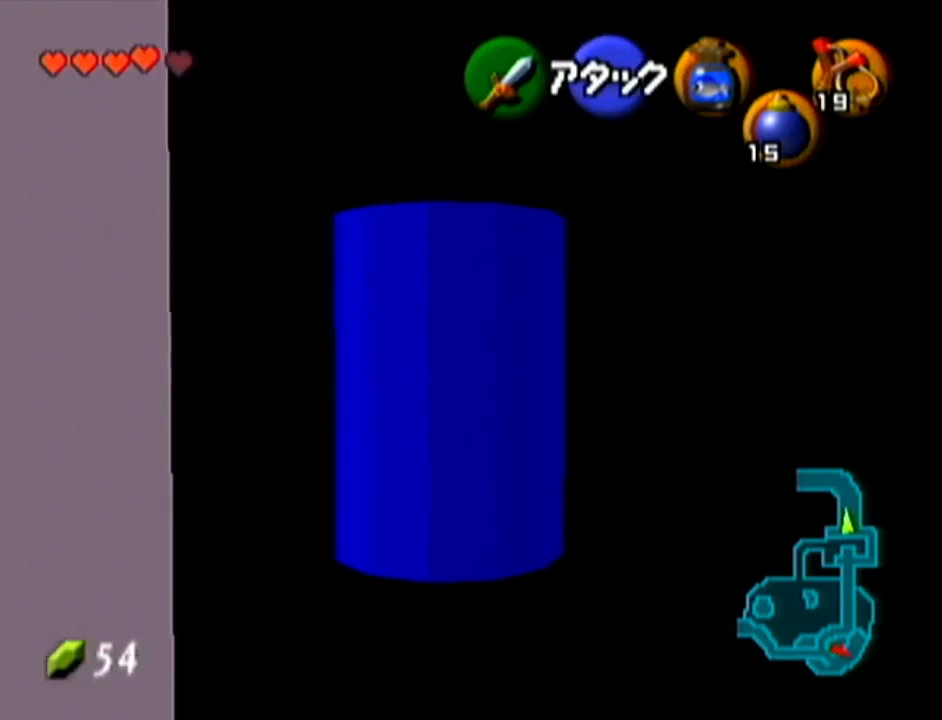
{"buttons": ["A"], "left_stick": "up-left", "events": [[301, "left_stick", "up-left"], [451, "A", "down"]]}
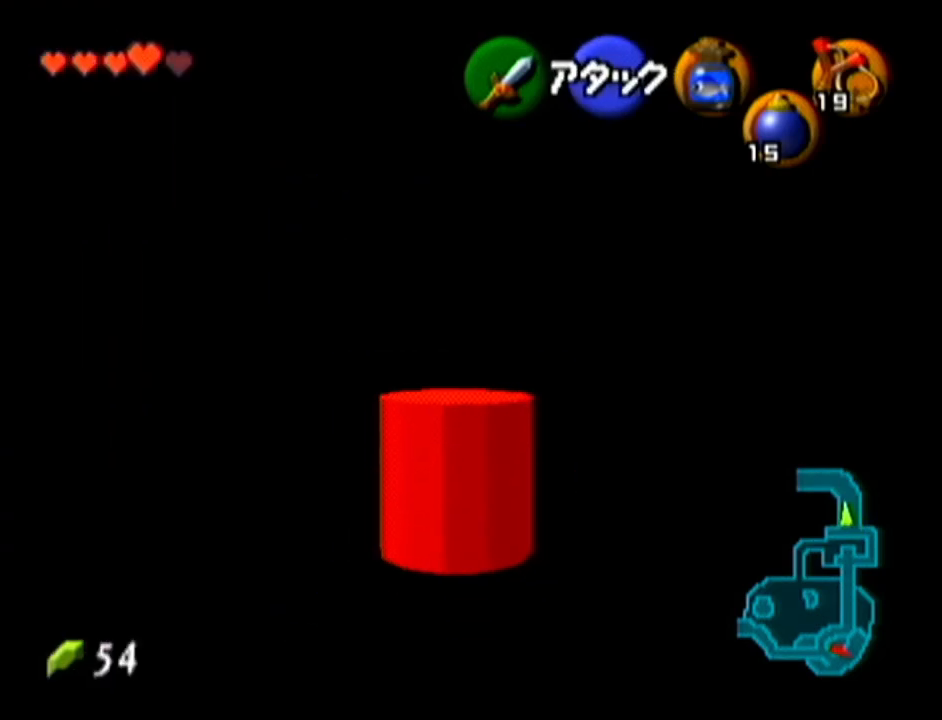
{"buttons": [], "left_stick": "up-left", "events": [[234, "A", "up"]]}
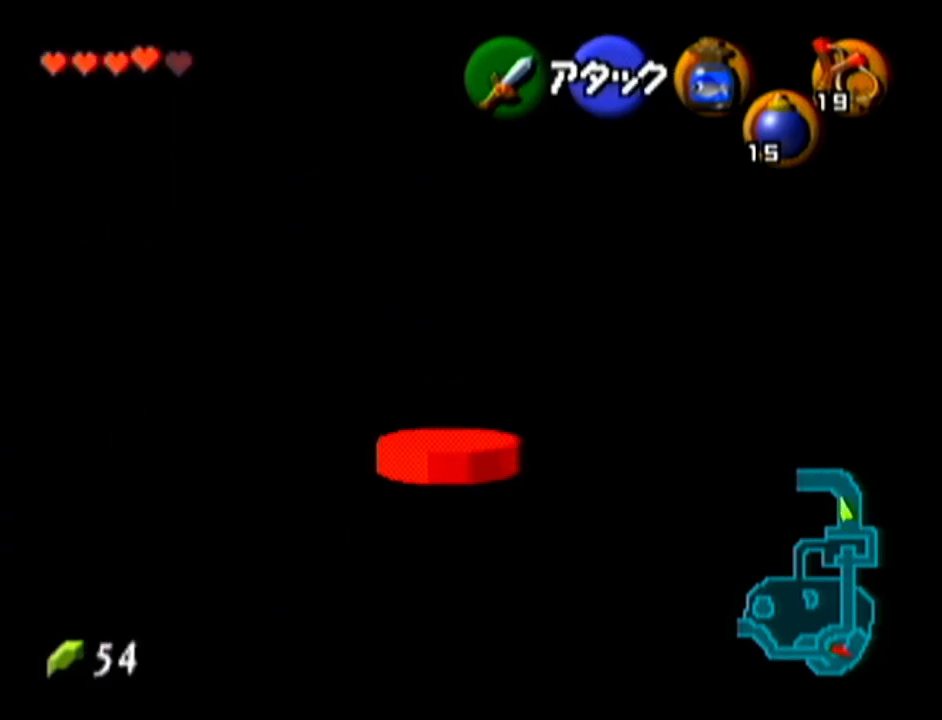
{"buttons": ["A"], "left_stick": "up-left", "events": [[234, "A", "down"]]}
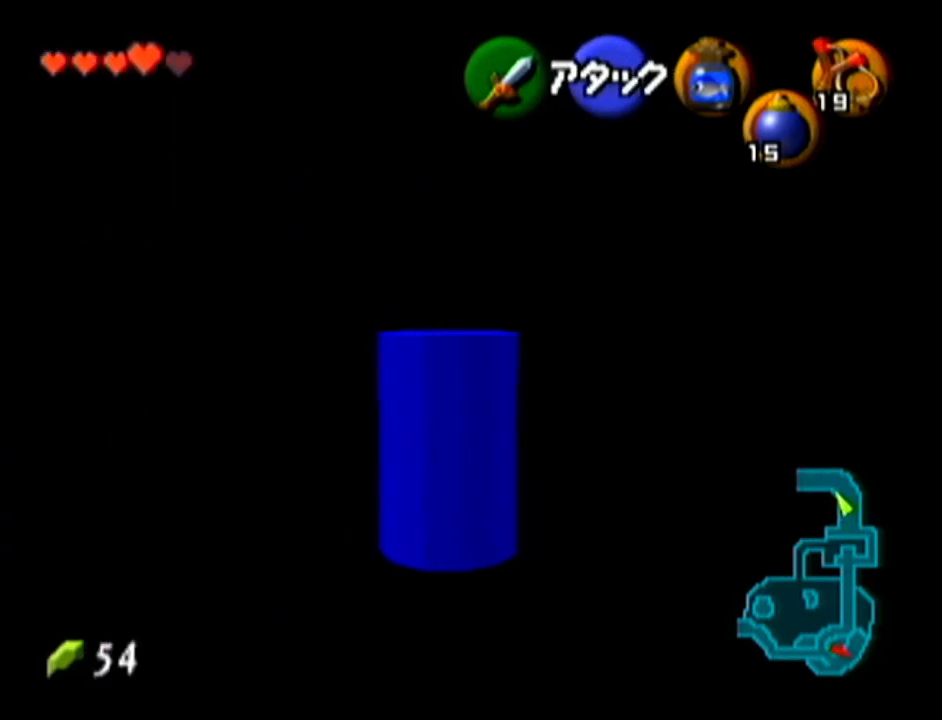
{"buttons": [], "left_stick": "up-left", "events": [[67, "A", "up"]]}
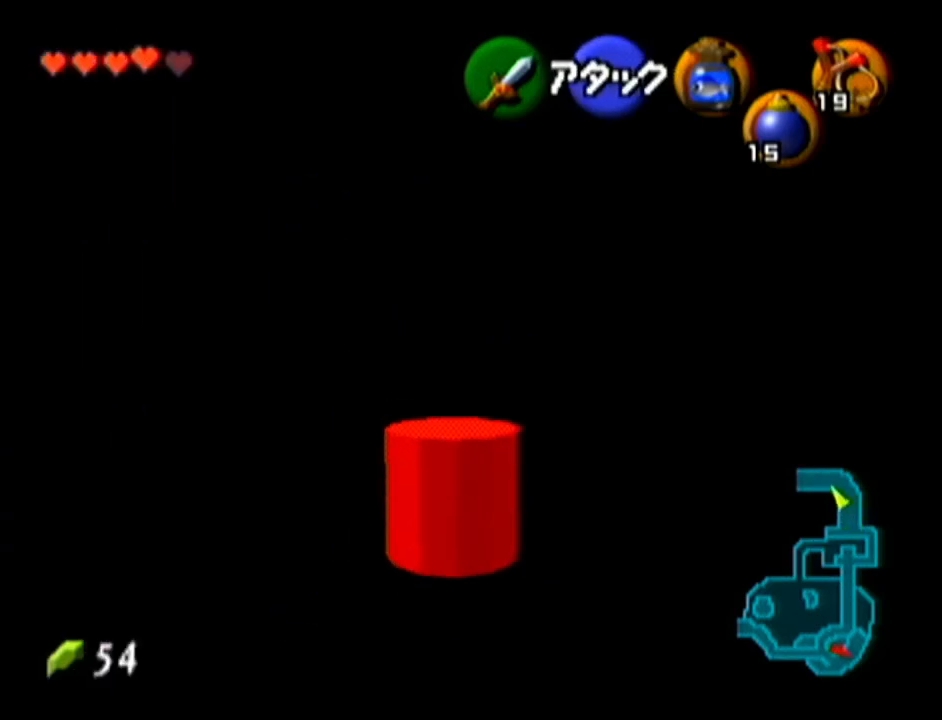
{"buttons": [], "left_stick": "up-left", "events": [[17, "A", "down"], [351, "A", "up"]]}
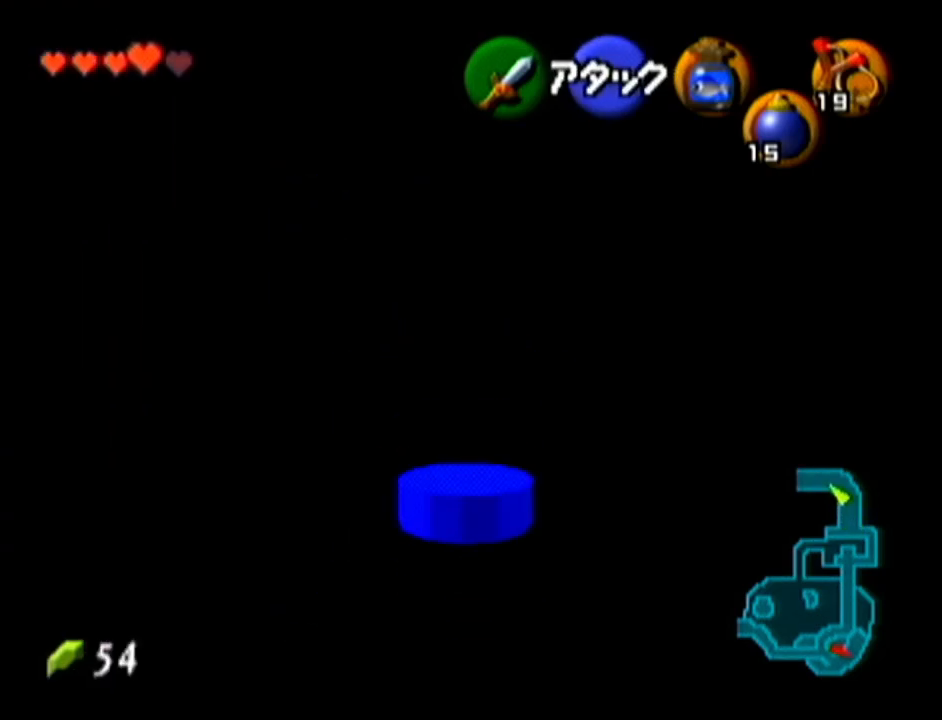
{"buttons": ["A"], "left_stick": "up-left", "events": [[284, "A", "down"]]}
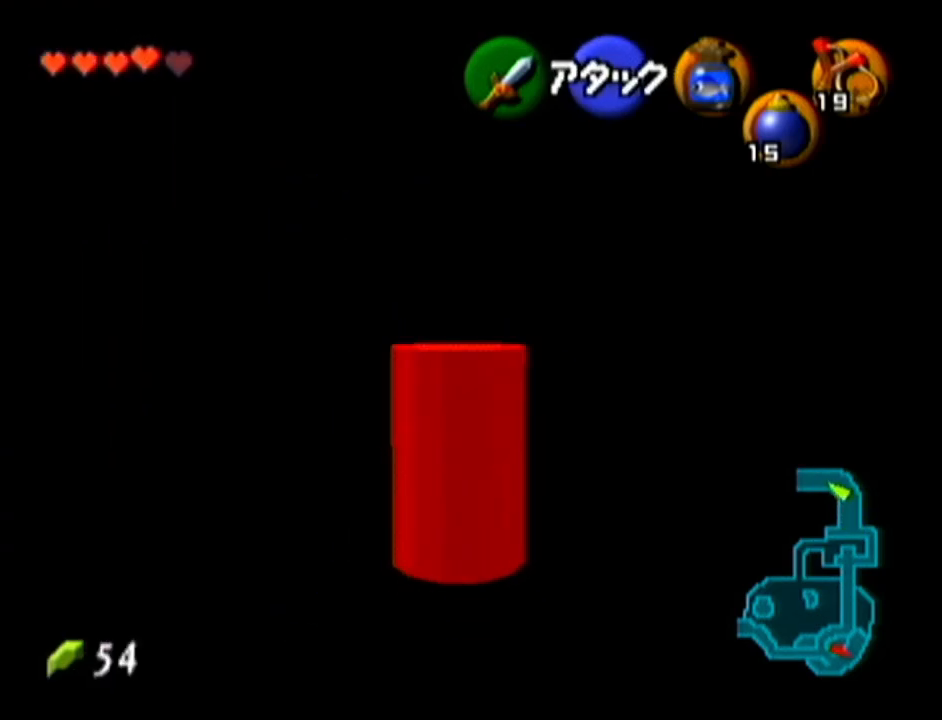
{"buttons": [], "left_stick": "up", "events": [[134, "A", "up"], [251, "left_stick", "up"]]}
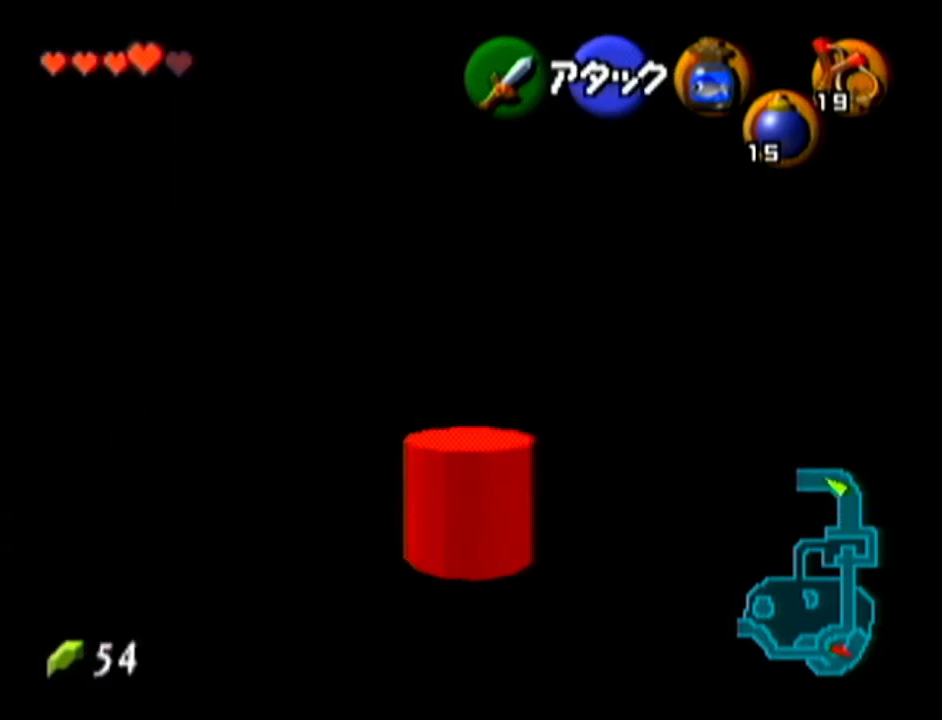
{"buttons": [], "left_stick": "up", "events": [[100, "A", "down"], [384, "A", "up"]]}
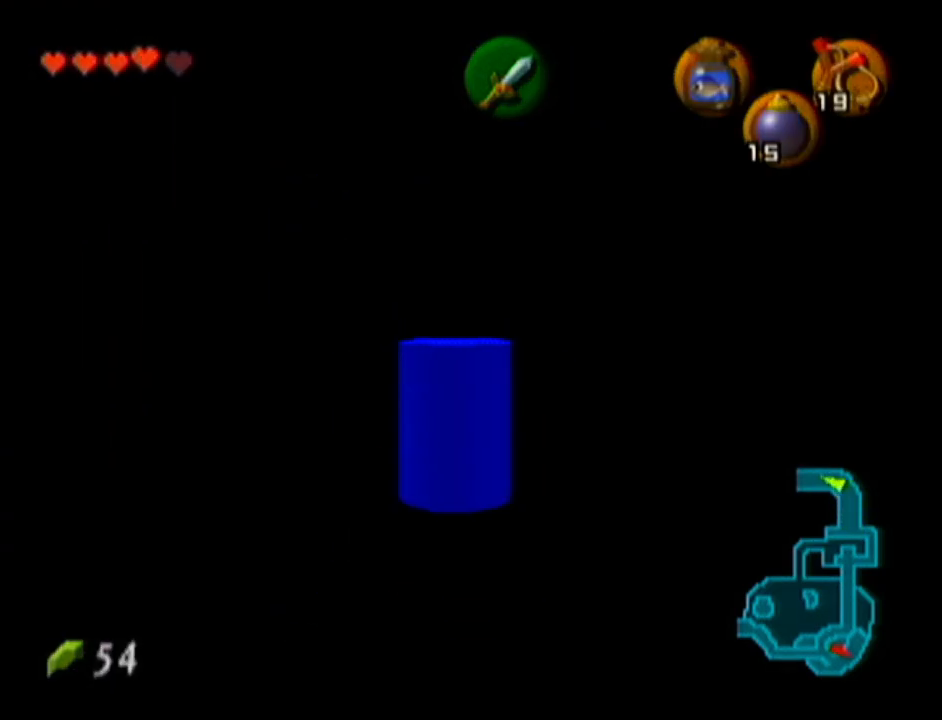
{"buttons": [], "left_stick": "center", "events": [[317, "left_stick", "center"]]}